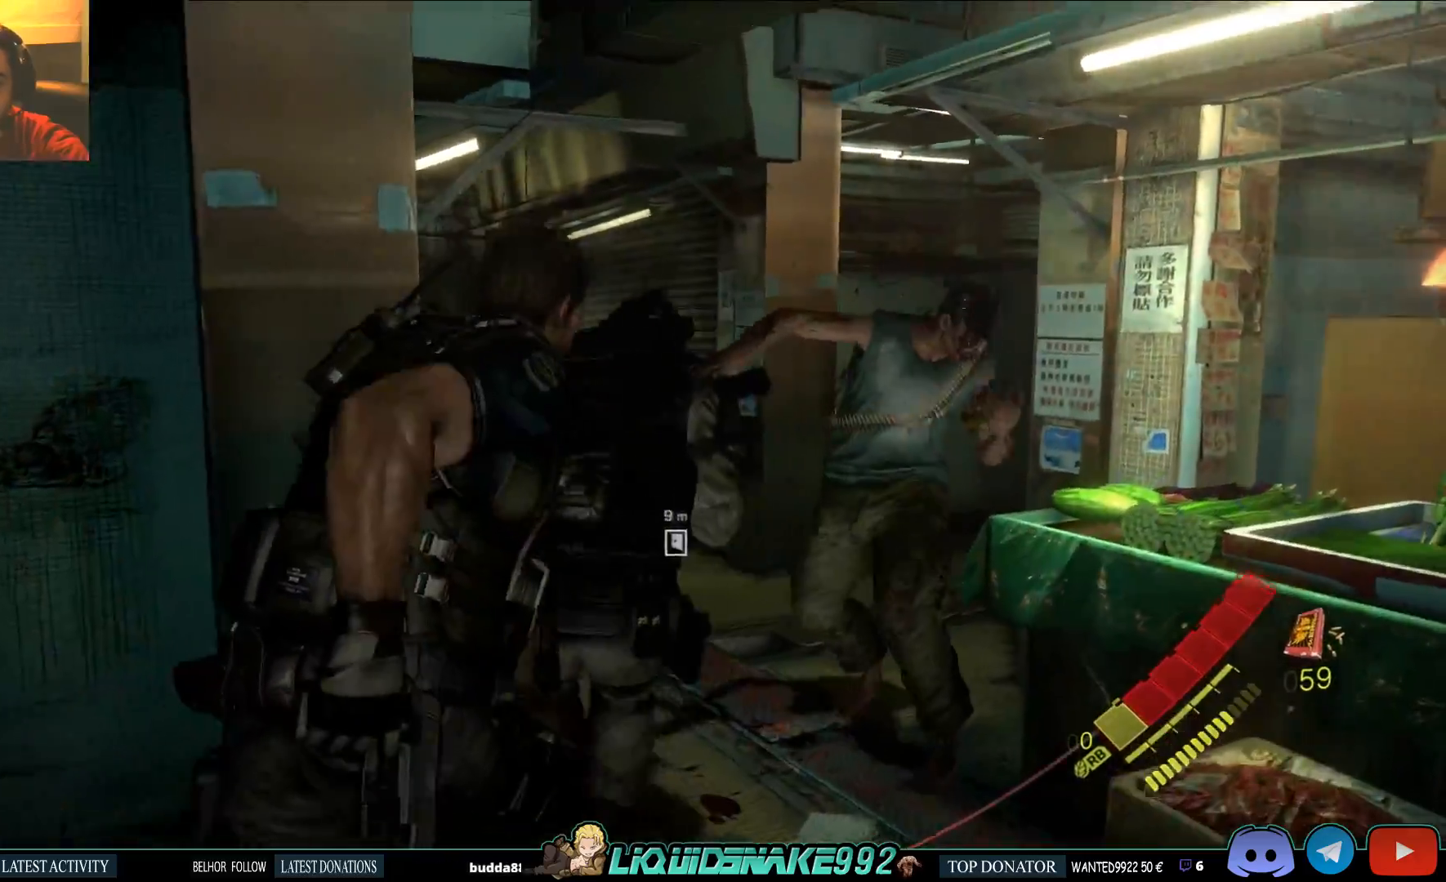
Gameplay with a controller (PlayStation layout); each line is a JSON object with the inputs held at the frame after it. "events" lists button and stick changes between this image and that frame as [ms after this image, input, new state], when the widget could be followed in between.
{"buttons": [], "left_stick": "up-right", "right_stick": "center", "events": [[350, "R2", "down"], [467, "R2", "up"]]}
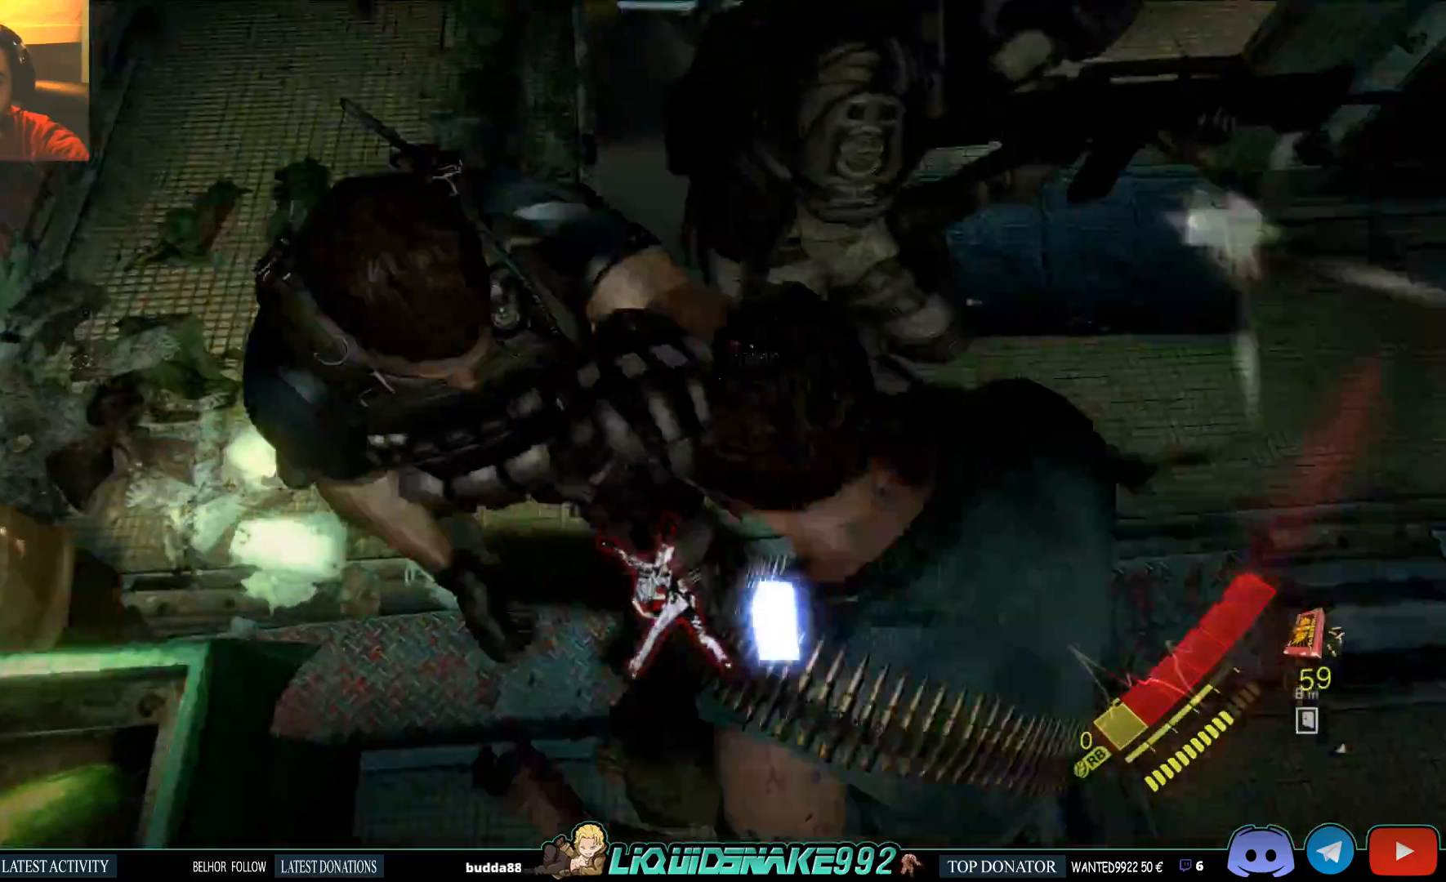
{"buttons": ["R2"], "left_stick": "up-right", "right_stick": "center"}
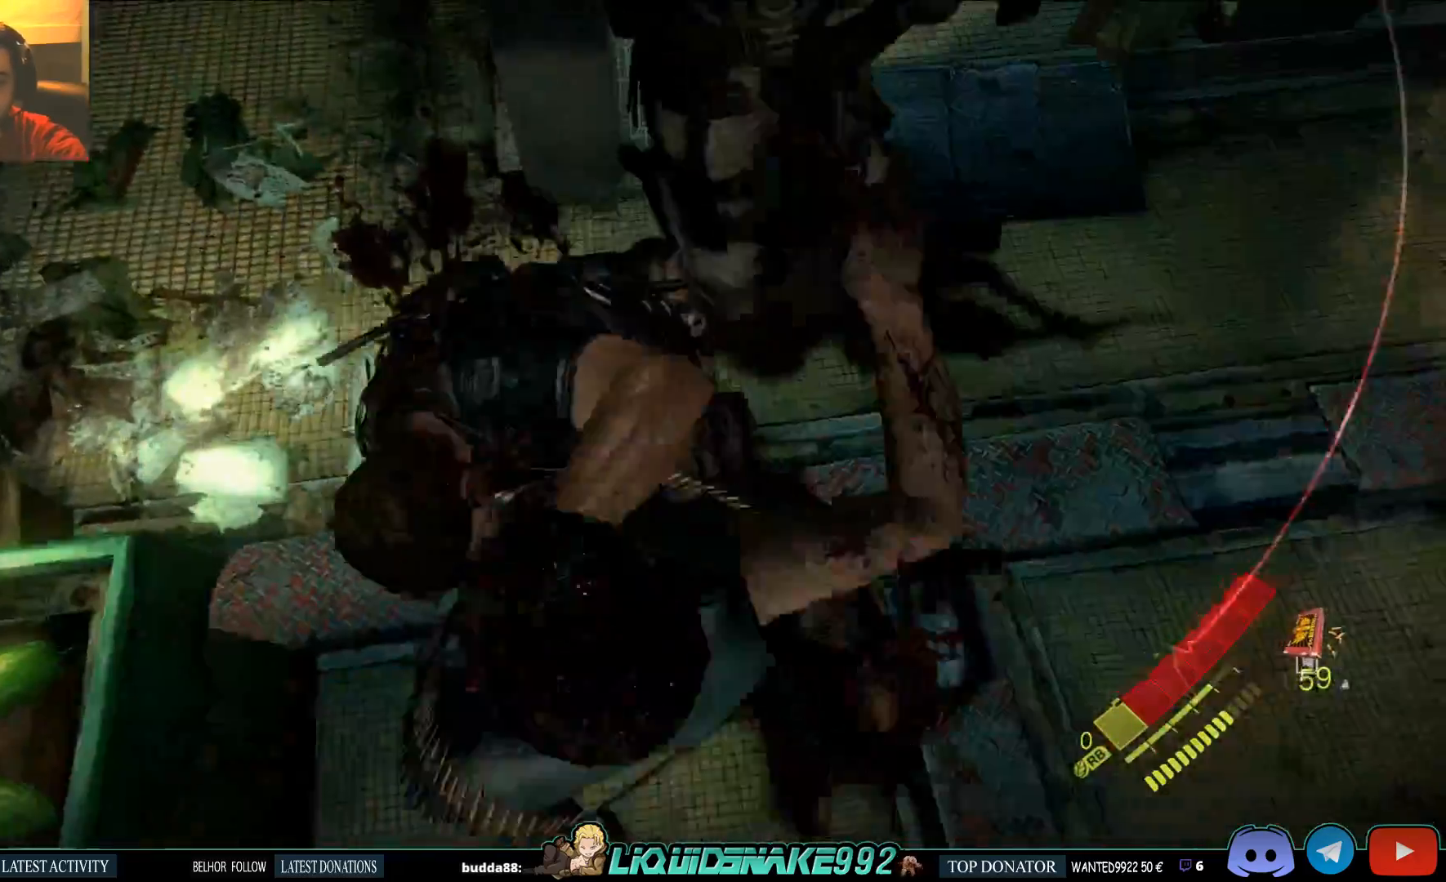
{"buttons": [], "left_stick": "up-right", "right_stick": "center", "events": [[17, "R2", "up"], [83, "R2", "down"], [267, "R2", "up"], [317, "R2", "down"], [367, "R2", "up"]]}
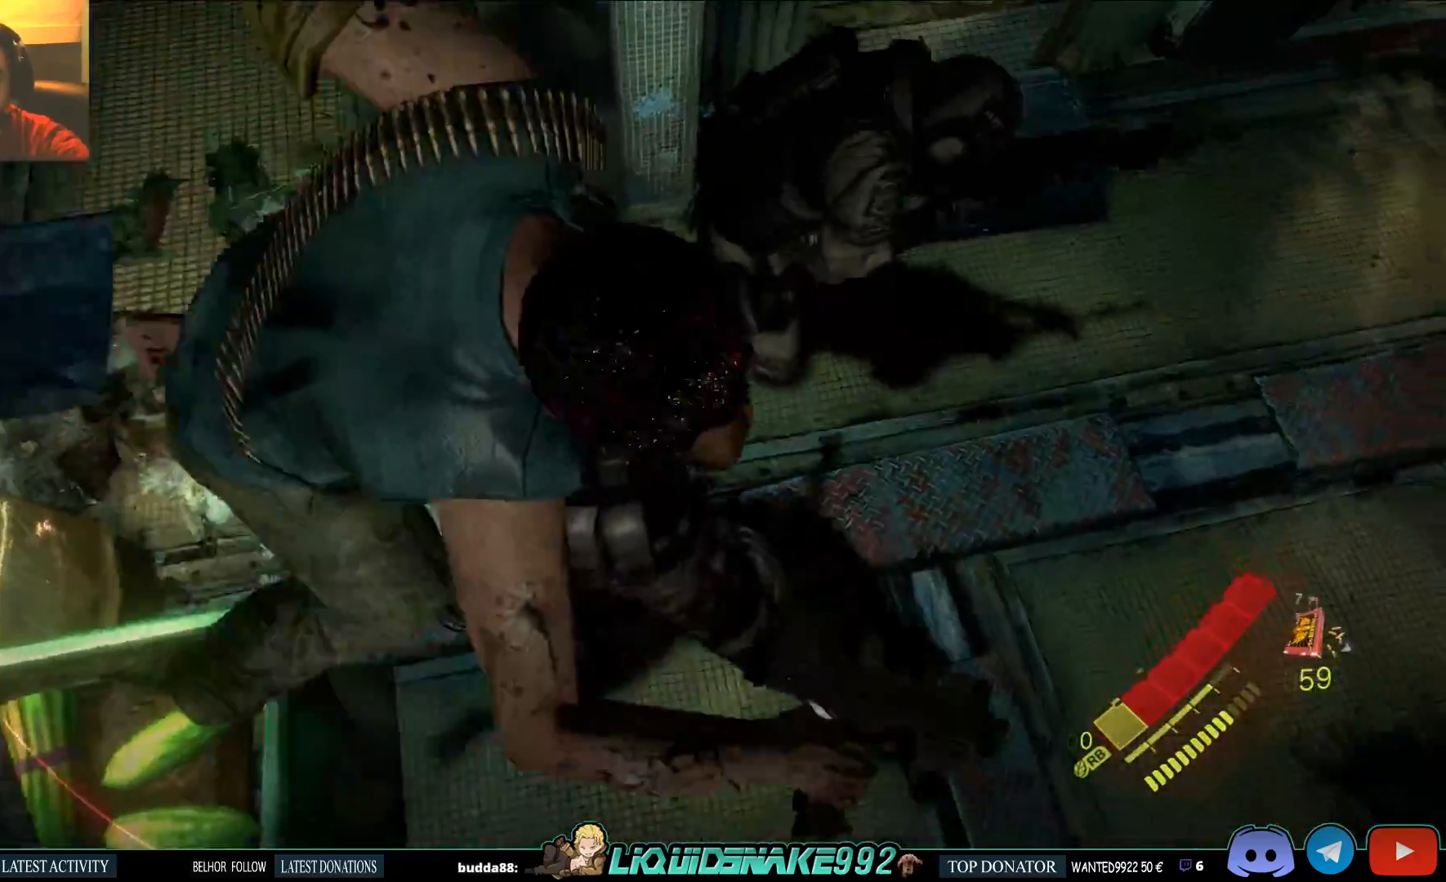
{"buttons": [], "left_stick": "up-right", "right_stick": "center", "events": []}
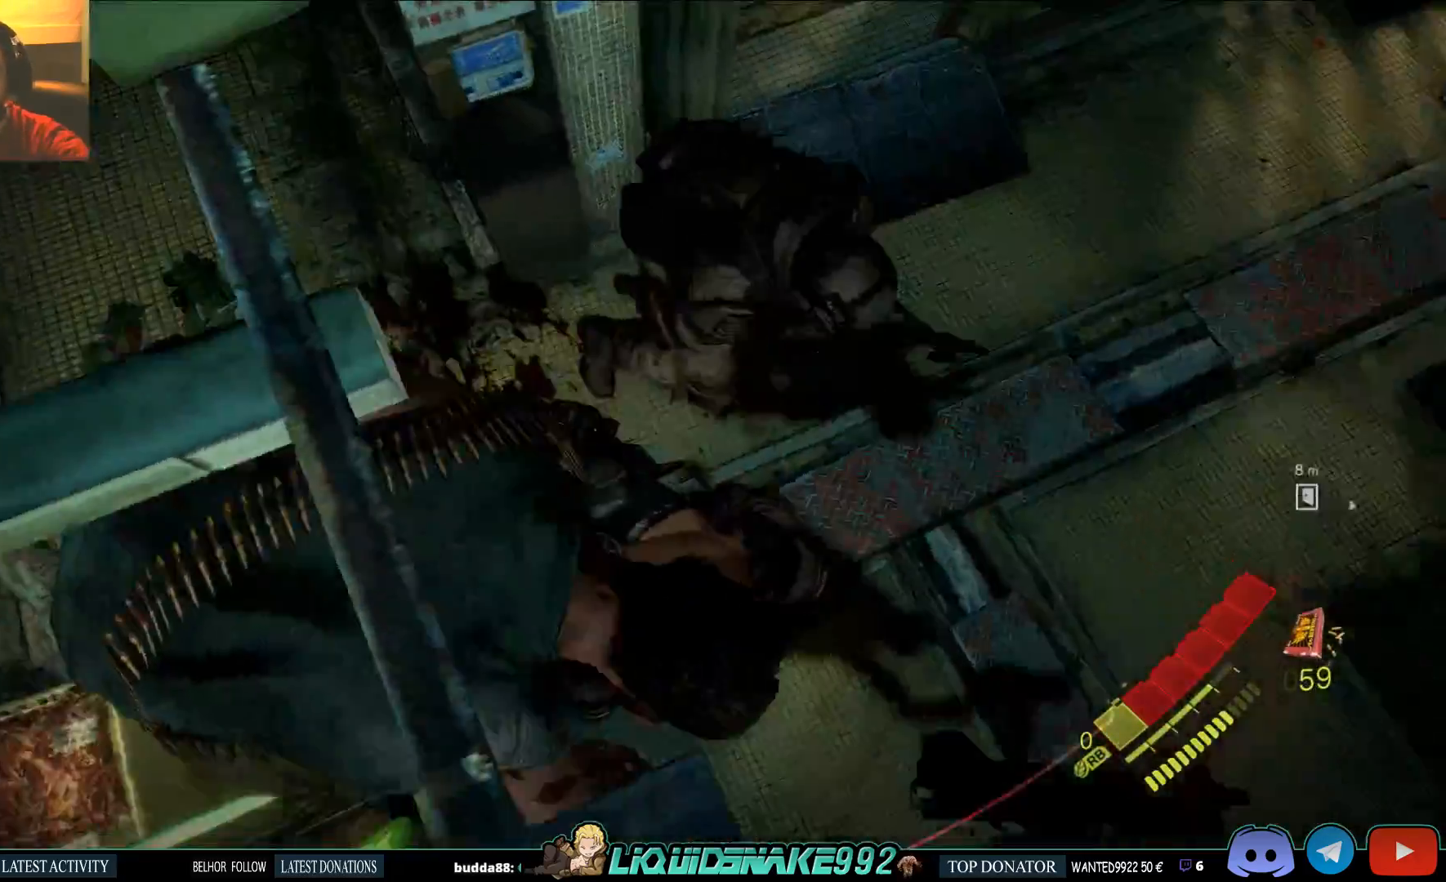
{"buttons": [], "left_stick": "up", "right_stick": "center", "events": [[33, "left_stick", "up"]]}
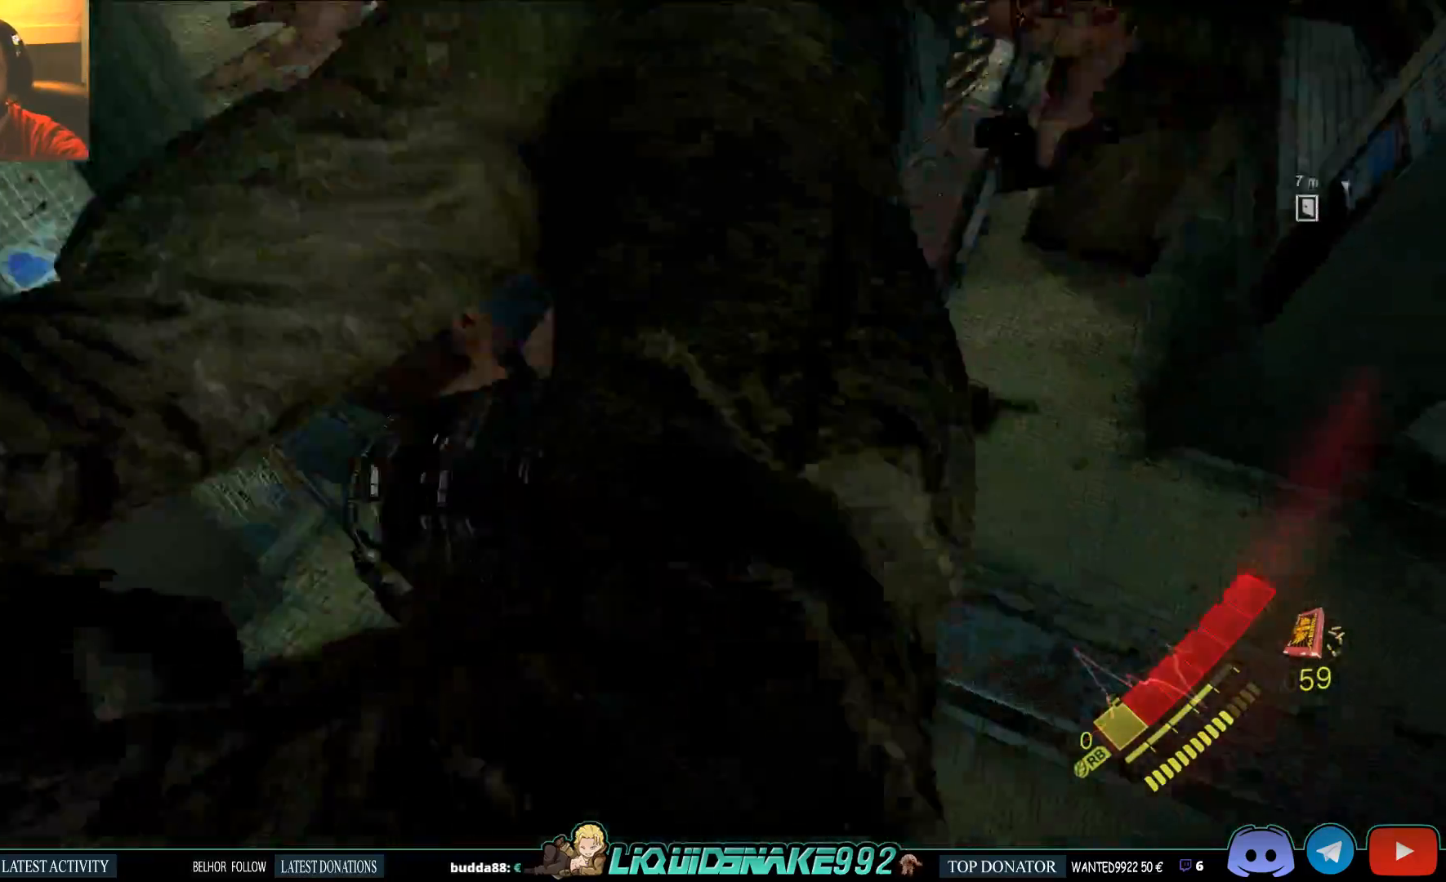
{"buttons": [], "left_stick": "up", "right_stick": "center", "events": []}
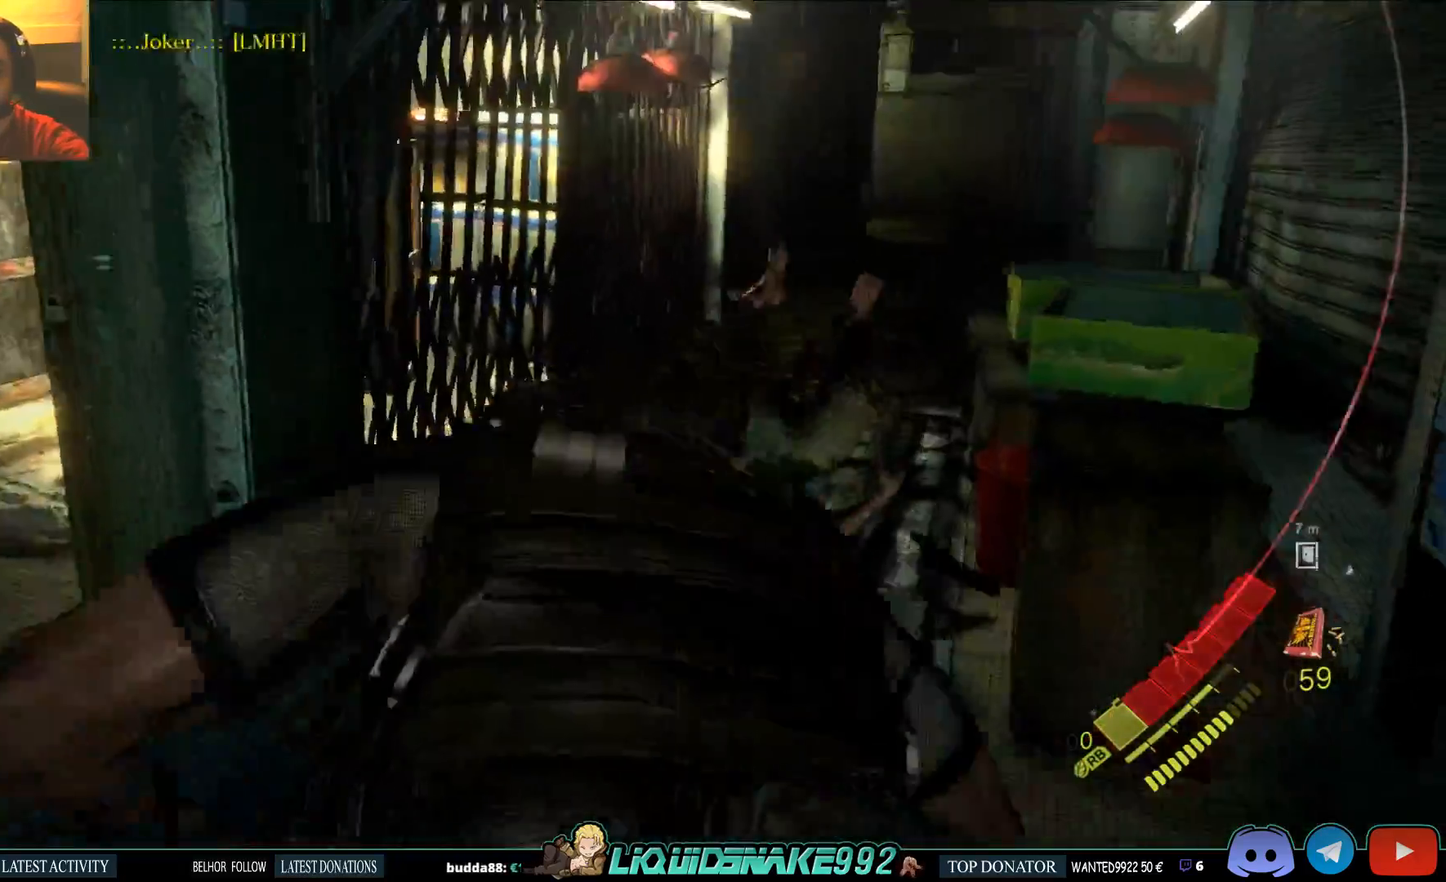
{"buttons": [], "left_stick": "up", "right_stick": "center", "events": [[317, "right_stick", "down"], [500, "right_stick", "center"]]}
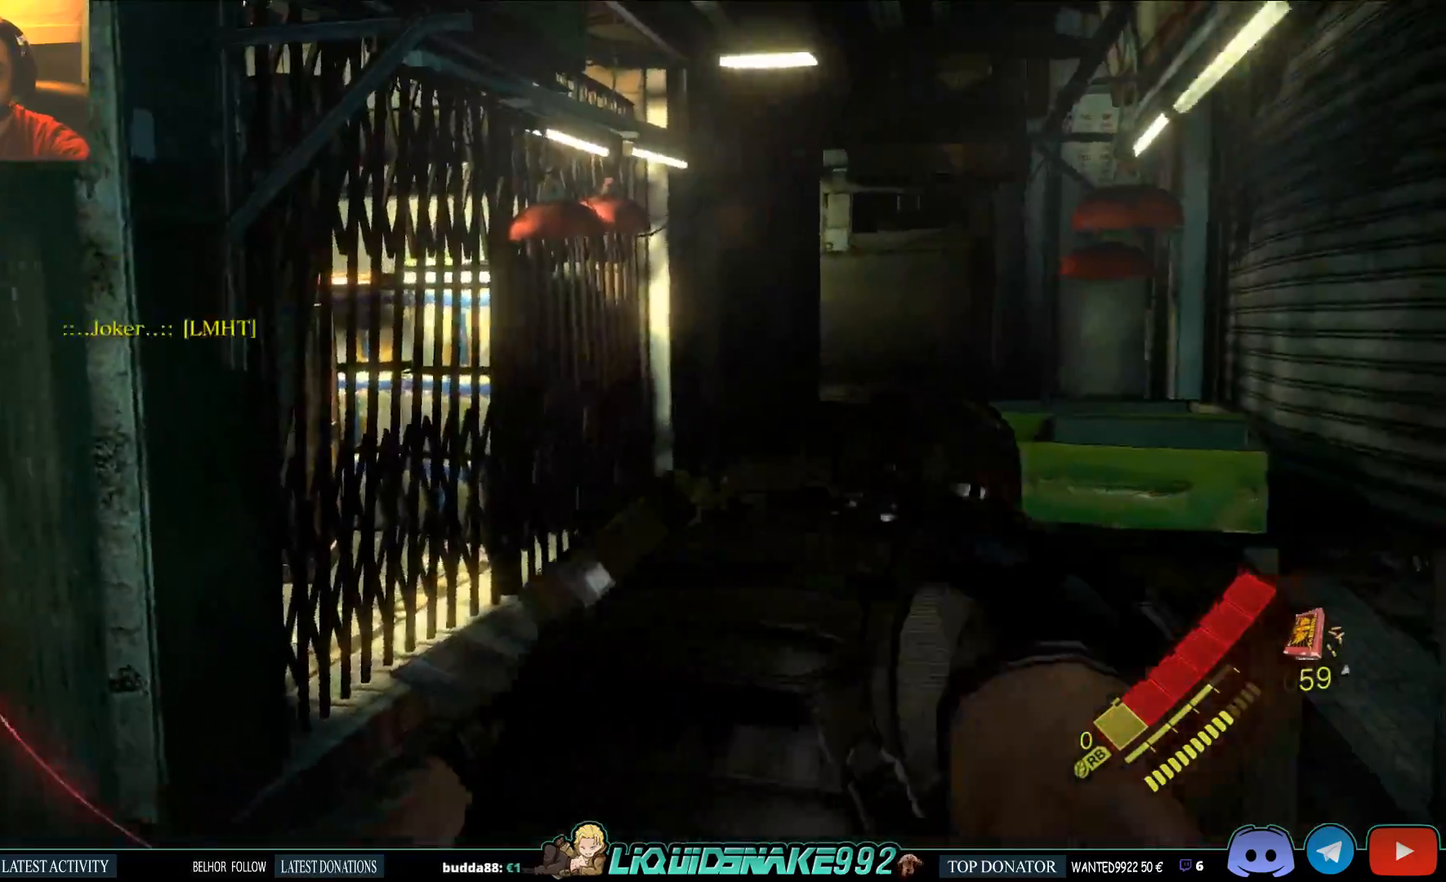
{"buttons": ["L2"], "left_stick": "up", "right_stick": "center", "events": [[283, "right_stick", "down-left"], [317, "L2", "down"], [367, "right_stick", "center"], [383, "CROSS", "down"], [483, "CROSS", "up"]]}
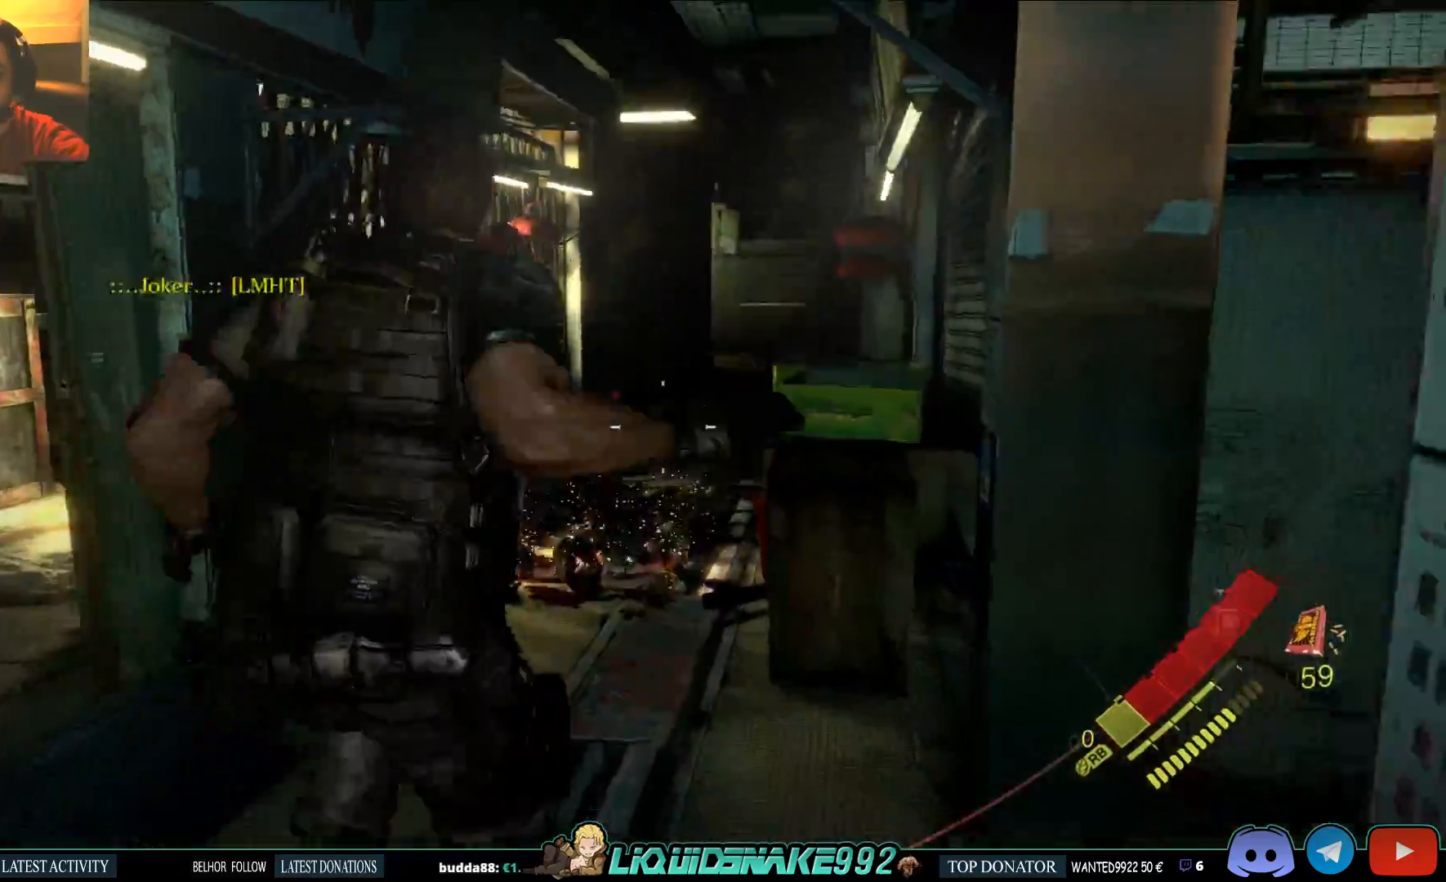
{"buttons": [], "left_stick": "up", "right_stick": "down-left", "events": [[50, "CROSS", "down"], [333, "CROSS", "up"], [433, "L2", "up"], [500, "right_stick", "down-left"]]}
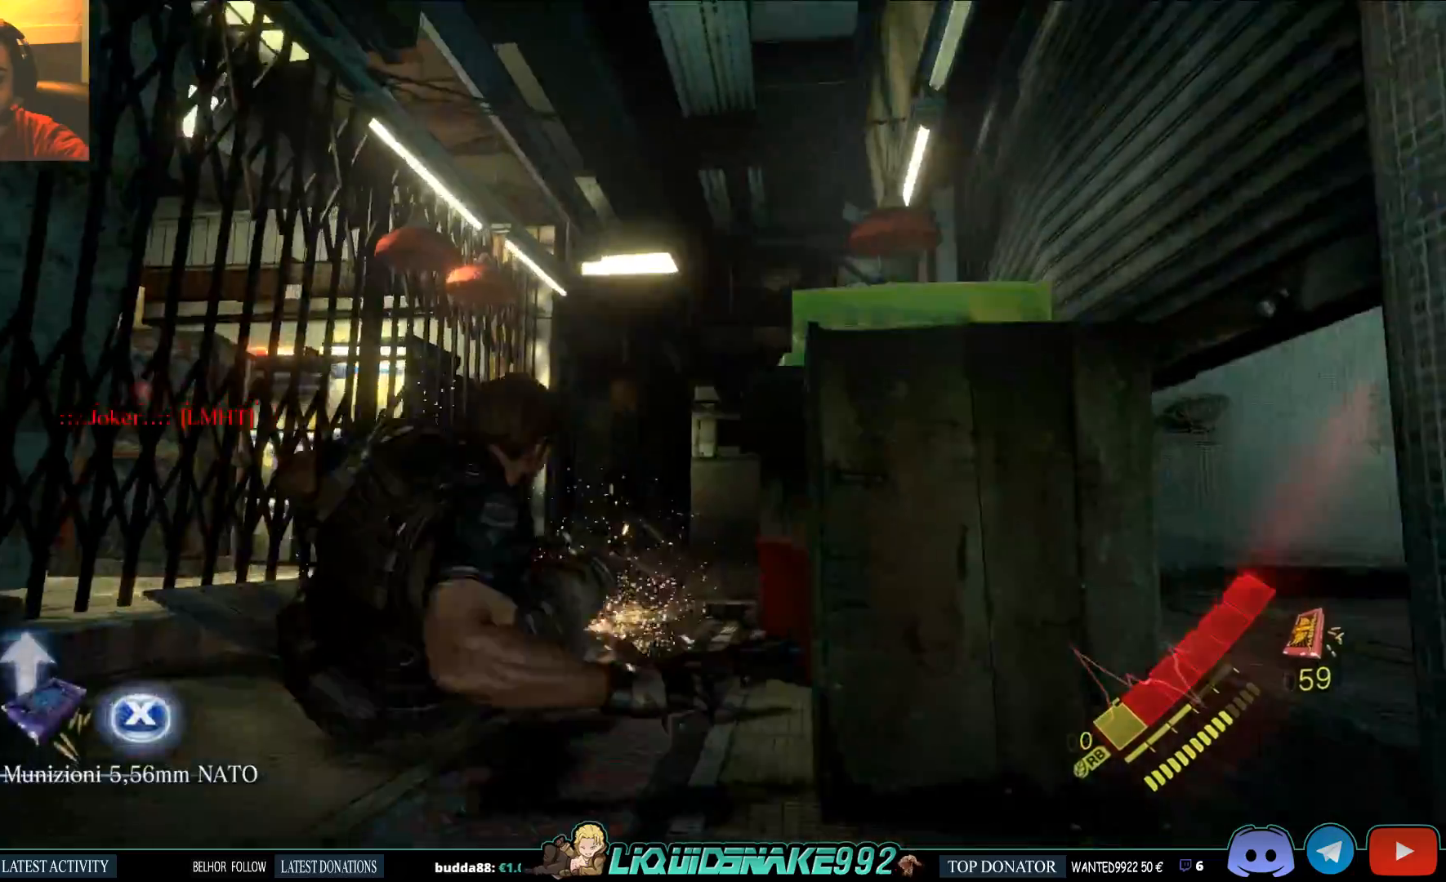
{"buttons": ["SQUARE"], "left_stick": "up", "right_stick": "left", "events": [[100, "right_stick", "center"], [133, "SQUARE", "down"], [233, "SQUARE", "up"], [300, "SQUARE", "down"], [333, "right_stick", "left"], [383, "SQUARE", "up"], [433, "SQUARE", "down"]]}
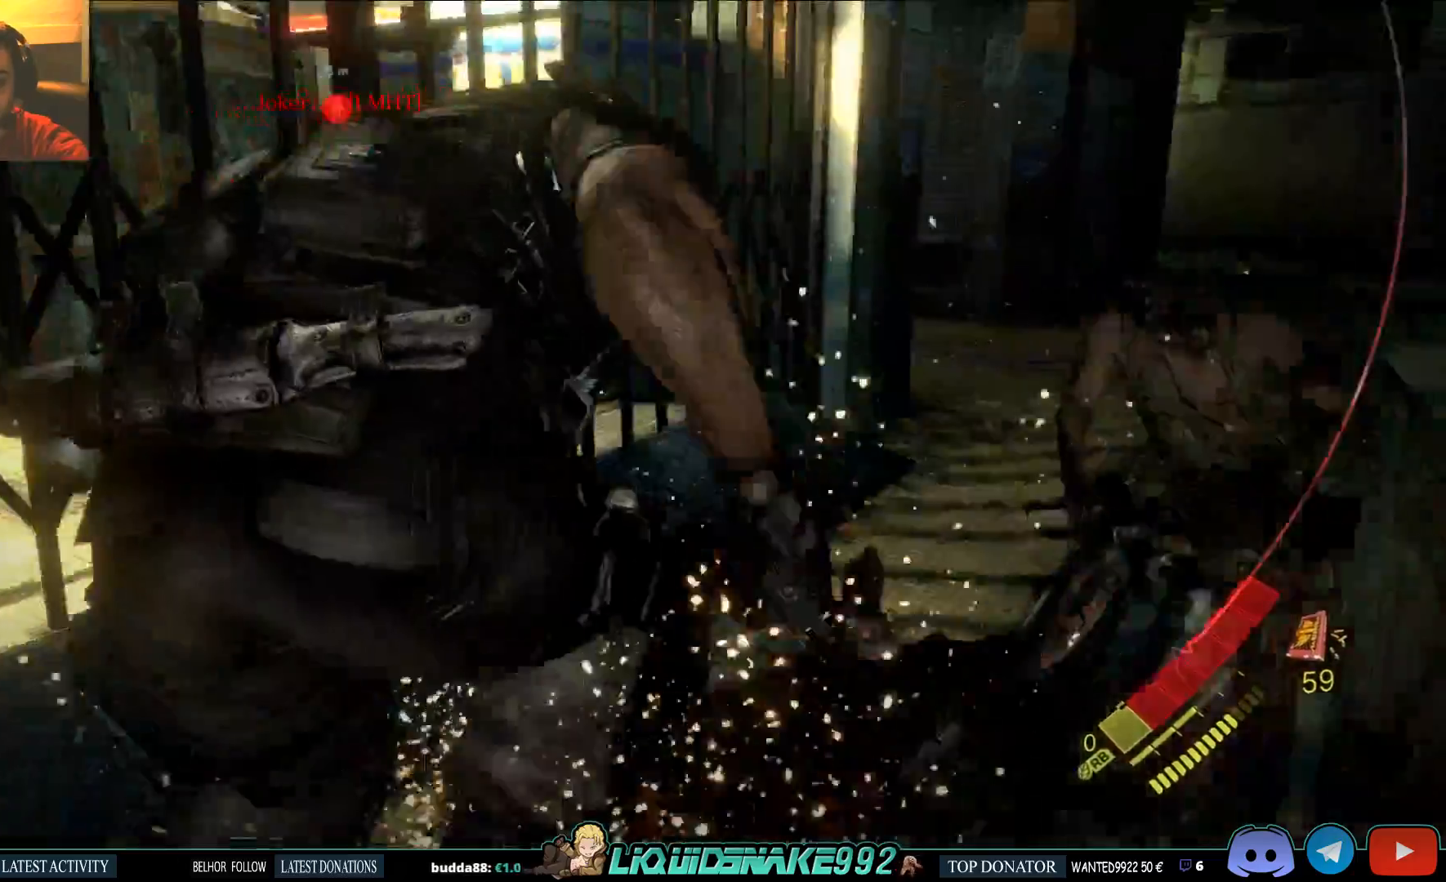
{"buttons": ["SQUARE"], "left_stick": "center", "right_stick": "left", "events": [[50, "SQUARE", "up"], [117, "SQUARE", "down"], [217, "SQUARE", "up"], [300, "SQUARE", "down"], [367, "SQUARE", "up"], [433, "left_stick", "center"], [467, "SQUARE", "down"]]}
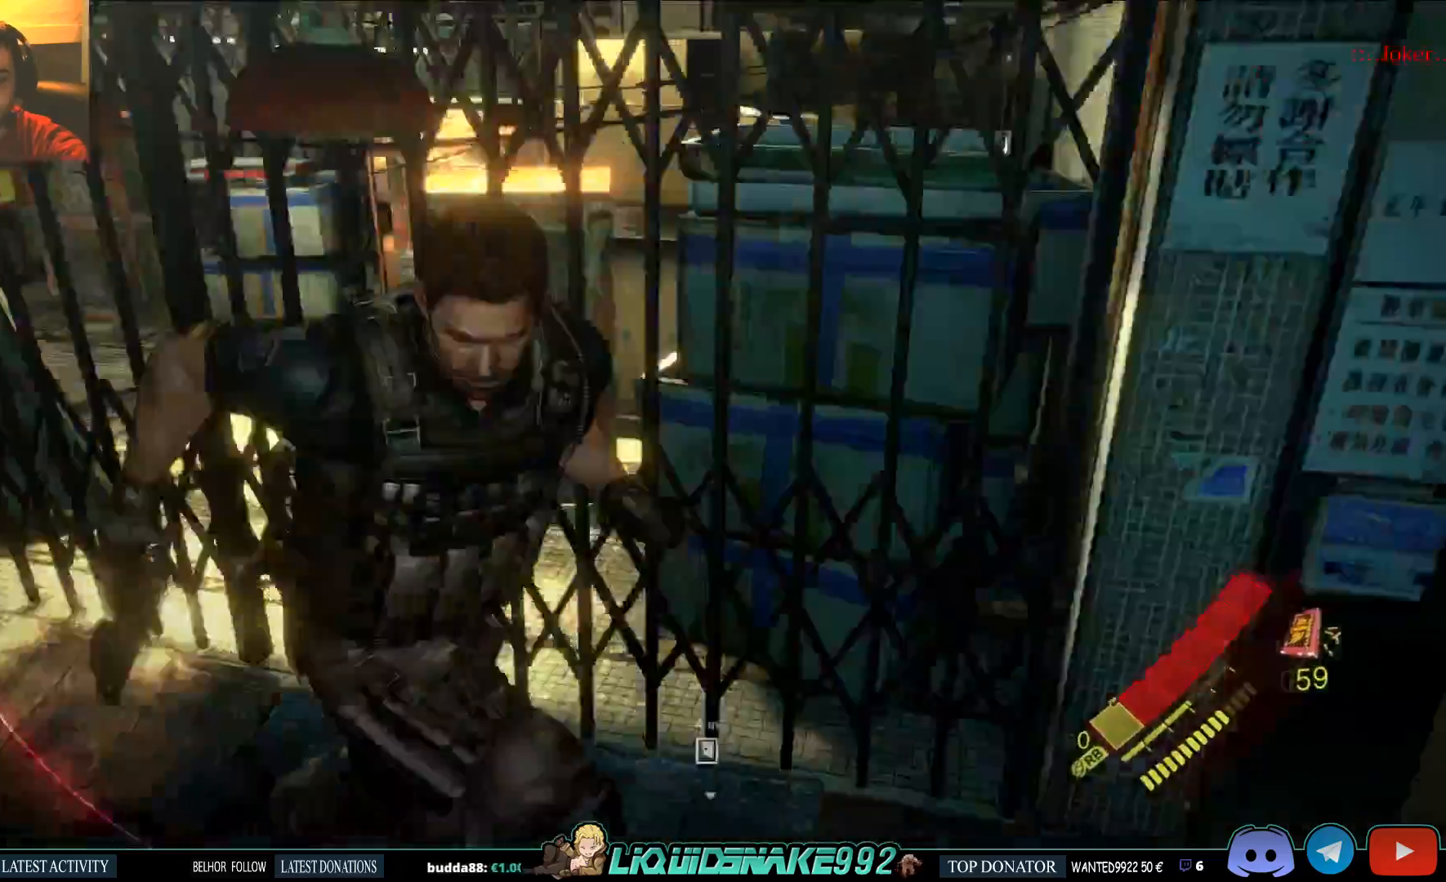
{"buttons": [], "left_stick": "up", "right_stick": "left", "events": [[67, "left_stick", "up"], [83, "SQUARE", "up"], [167, "SQUARE", "down"], [267, "SQUARE", "up"], [367, "SQUARE", "down"], [450, "SQUARE", "up"]]}
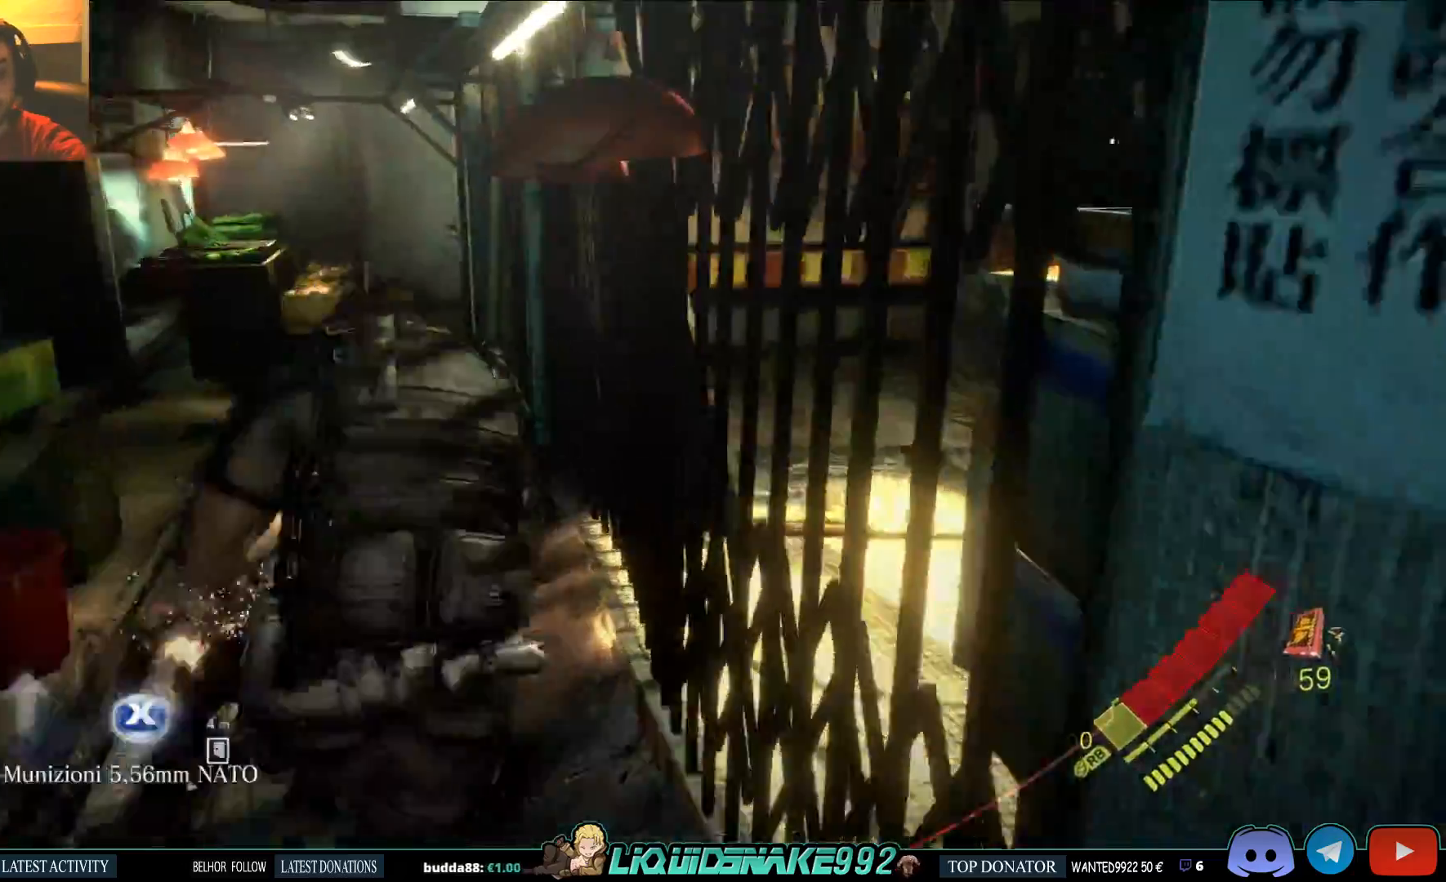
{"buttons": ["SQUARE"], "left_stick": "up-left", "right_stick": "left", "events": [[50, "SQUARE", "down"], [183, "SQUARE", "up"], [233, "left_stick", "up-left"], [267, "SQUARE", "down"], [383, "SQUARE", "up"], [433, "SQUARE", "down"]]}
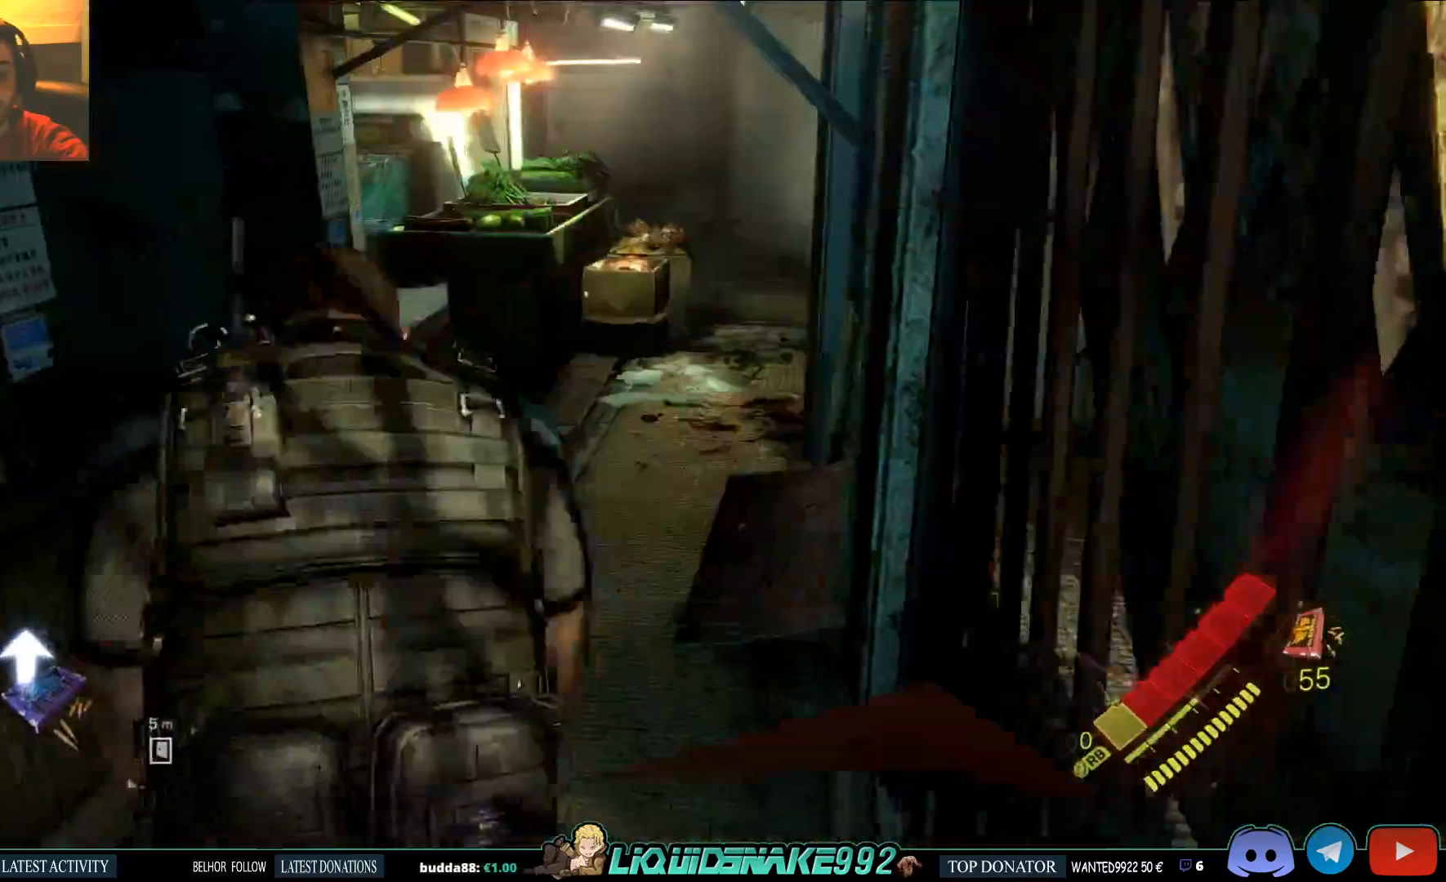
{"buttons": [], "left_stick": "up", "right_stick": "left", "events": [[67, "SQUARE", "up"], [150, "SQUARE", "down"], [267, "SQUARE", "up"], [333, "SQUARE", "down"], [433, "left_stick", "up"], [450, "SQUARE", "up"]]}
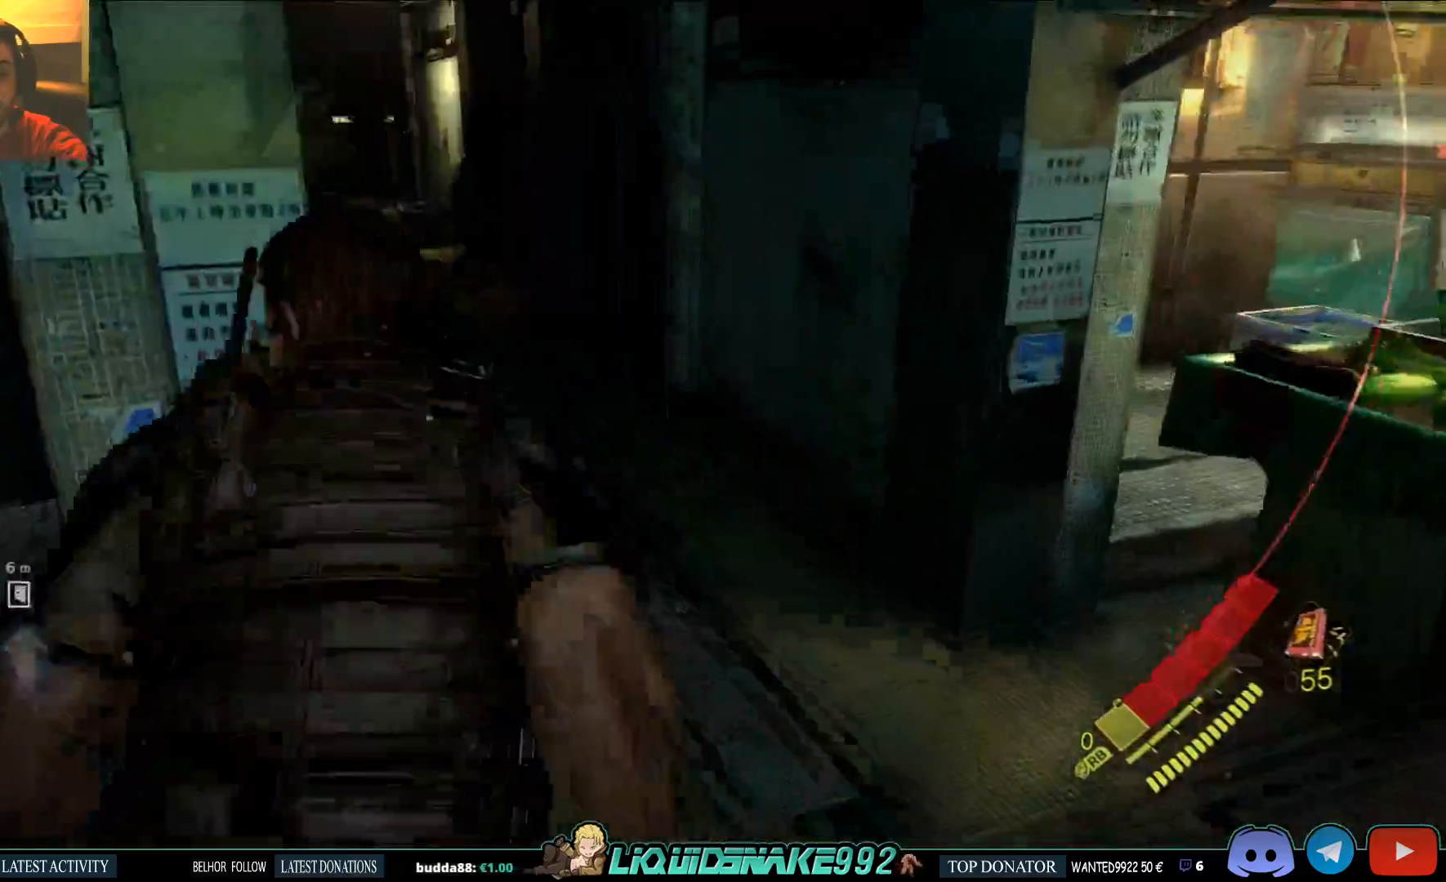
{"buttons": [], "left_stick": "up", "right_stick": "left", "events": [[17, "SQUARE", "down"], [150, "SQUARE", "up"]]}
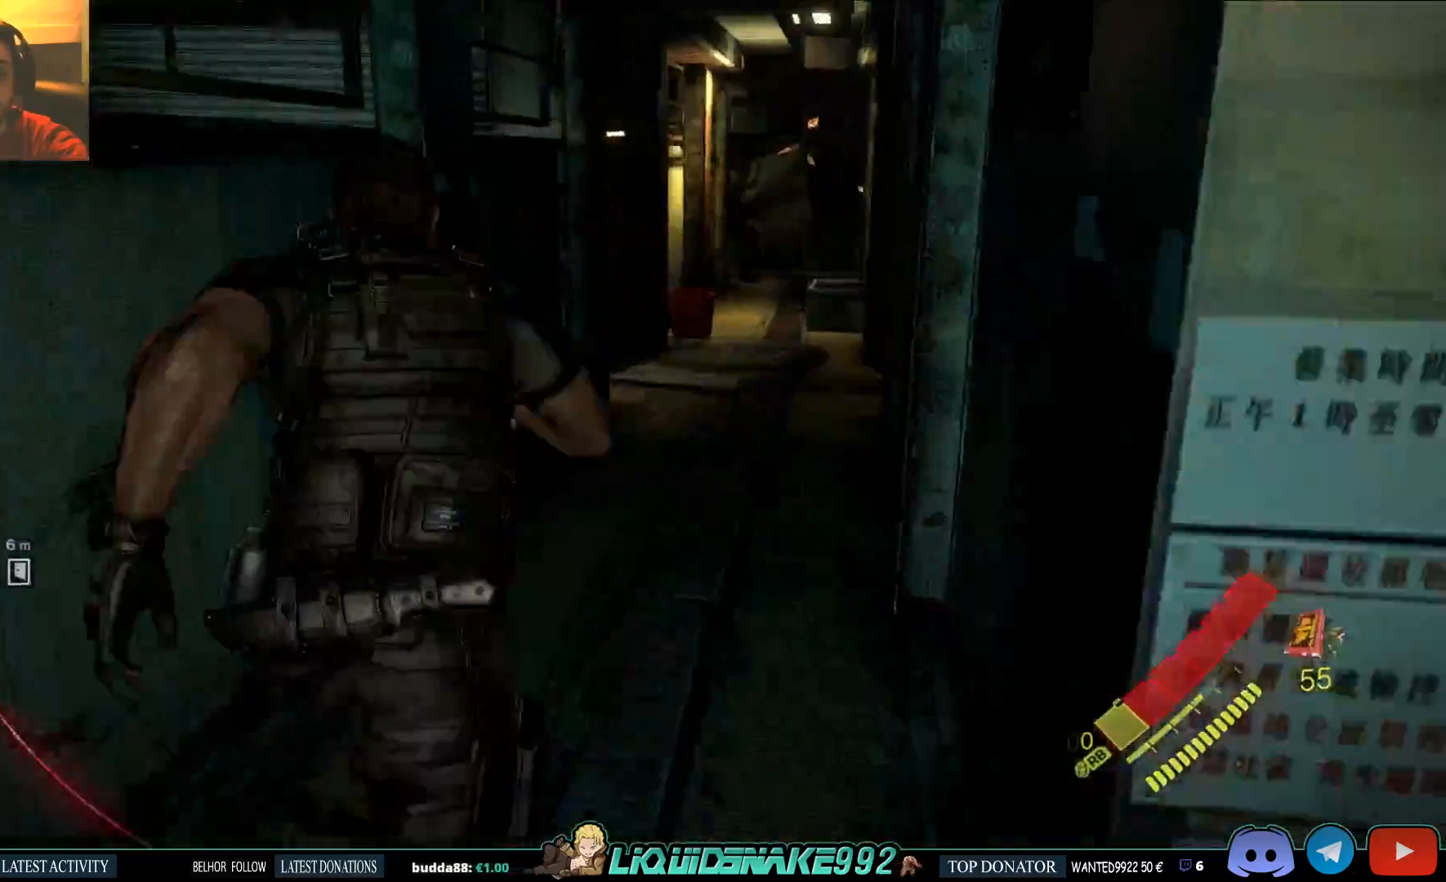
{"buttons": [], "left_stick": "up", "right_stick": "left", "events": []}
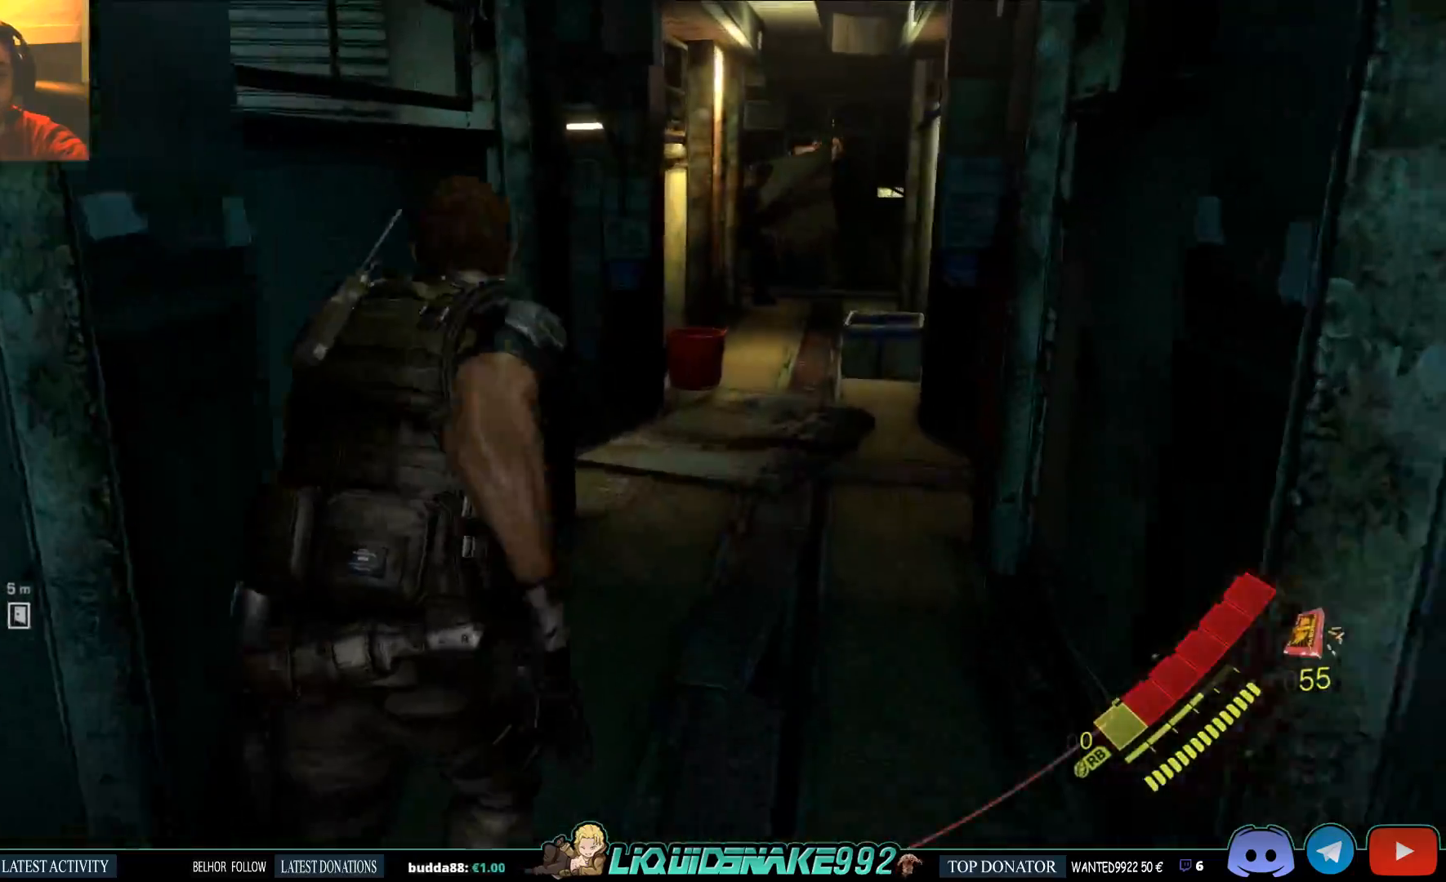
{"buttons": ["L2"], "left_stick": "up", "right_stick": "up-right", "events": [[217, "right_stick", "up-right"], [450, "L2", "down"]]}
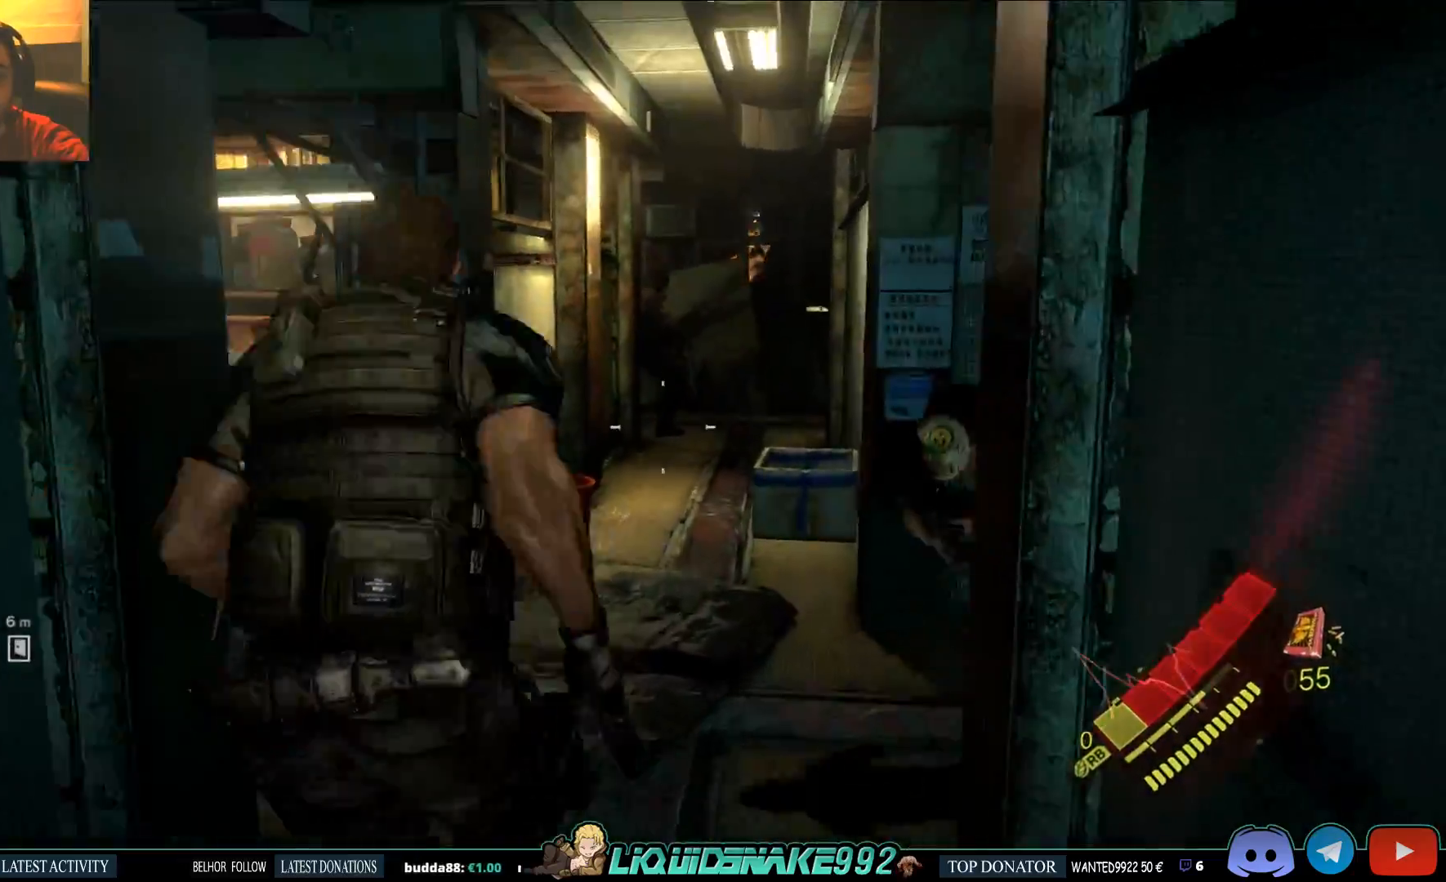
{"buttons": ["L2", "R2"], "left_stick": "down", "right_stick": "center", "events": [[67, "left_stick", "right"], [133, "left_stick", "down-right"], [233, "right_stick", "right"], [267, "left_stick", "down"], [450, "R2", "down"], [450, "right_stick", "center"]]}
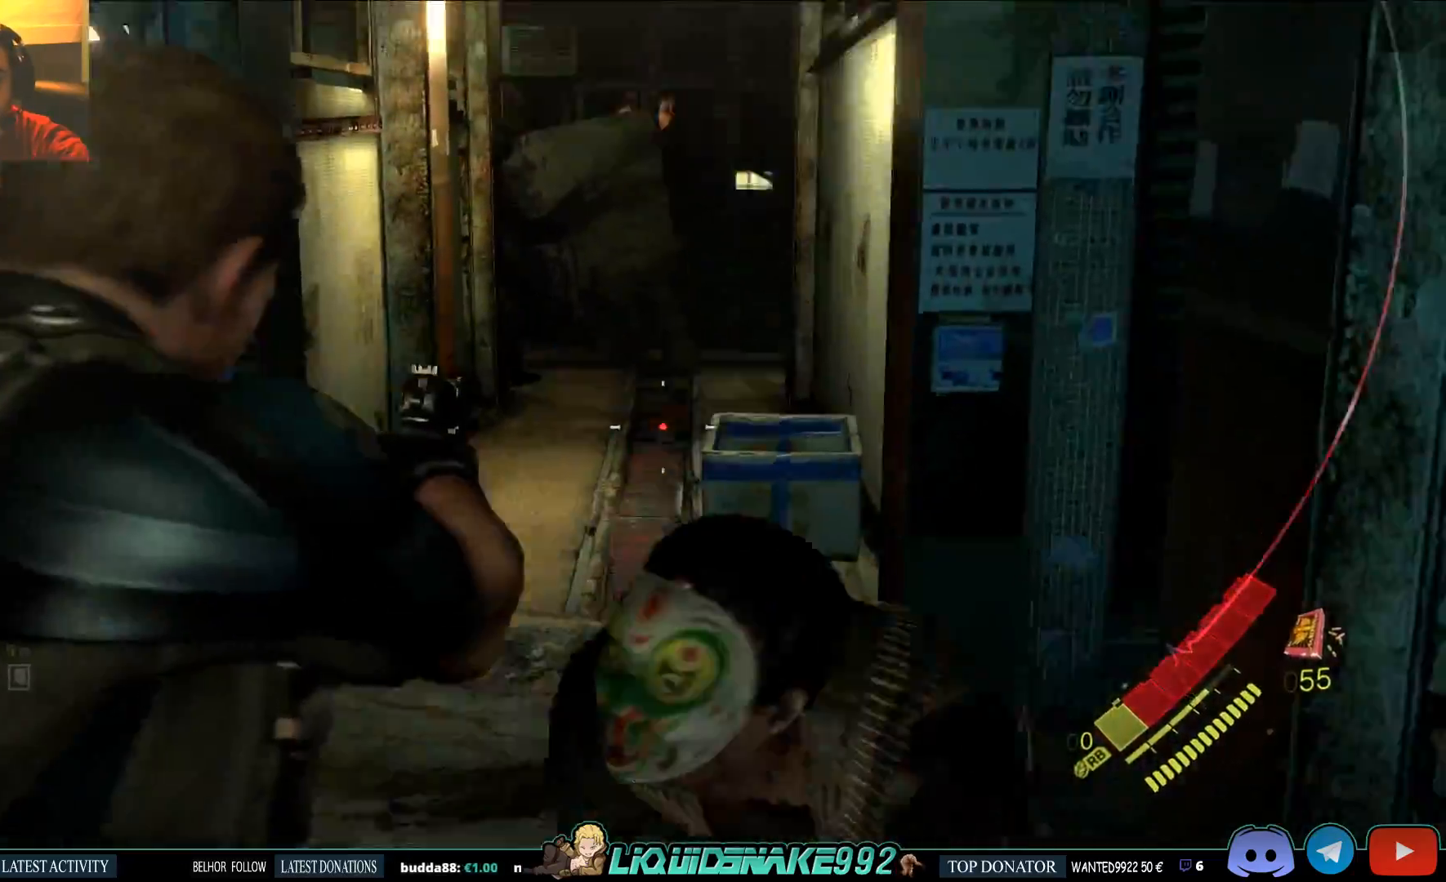
{"buttons": ["L2"], "left_stick": "down", "right_stick": "center", "events": [[117, "R2", "up"], [183, "R2", "down"], [283, "R2", "up"]]}
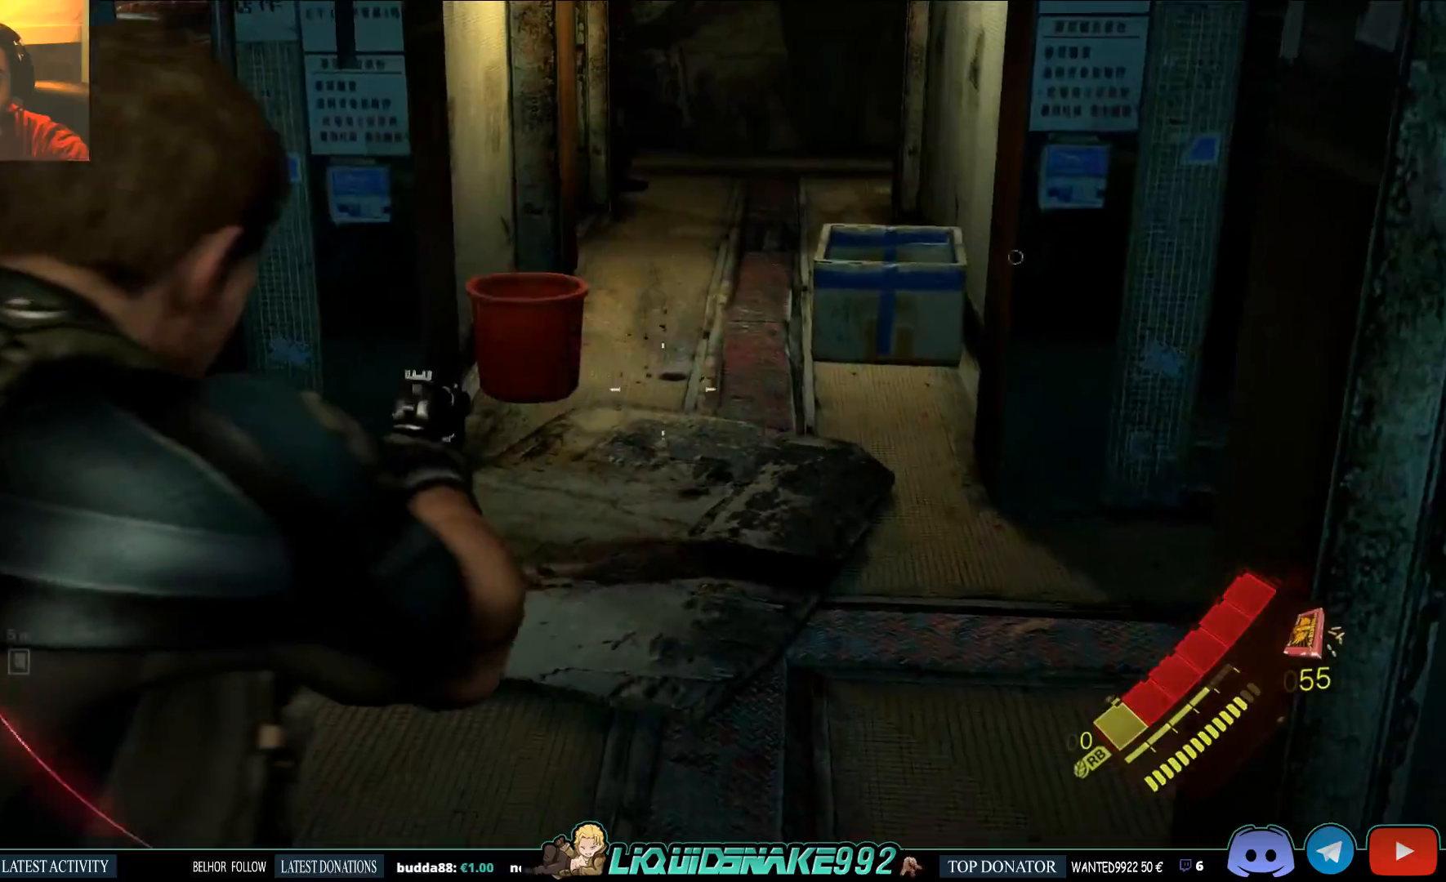
{"buttons": ["L3"], "left_stick": "up", "right_stick": "center", "events": [[17, "left_stick", "center"], [67, "left_stick", "up-right"], [83, "L2", "up"], [117, "left_stick", "up"], [433, "L3", "down"]]}
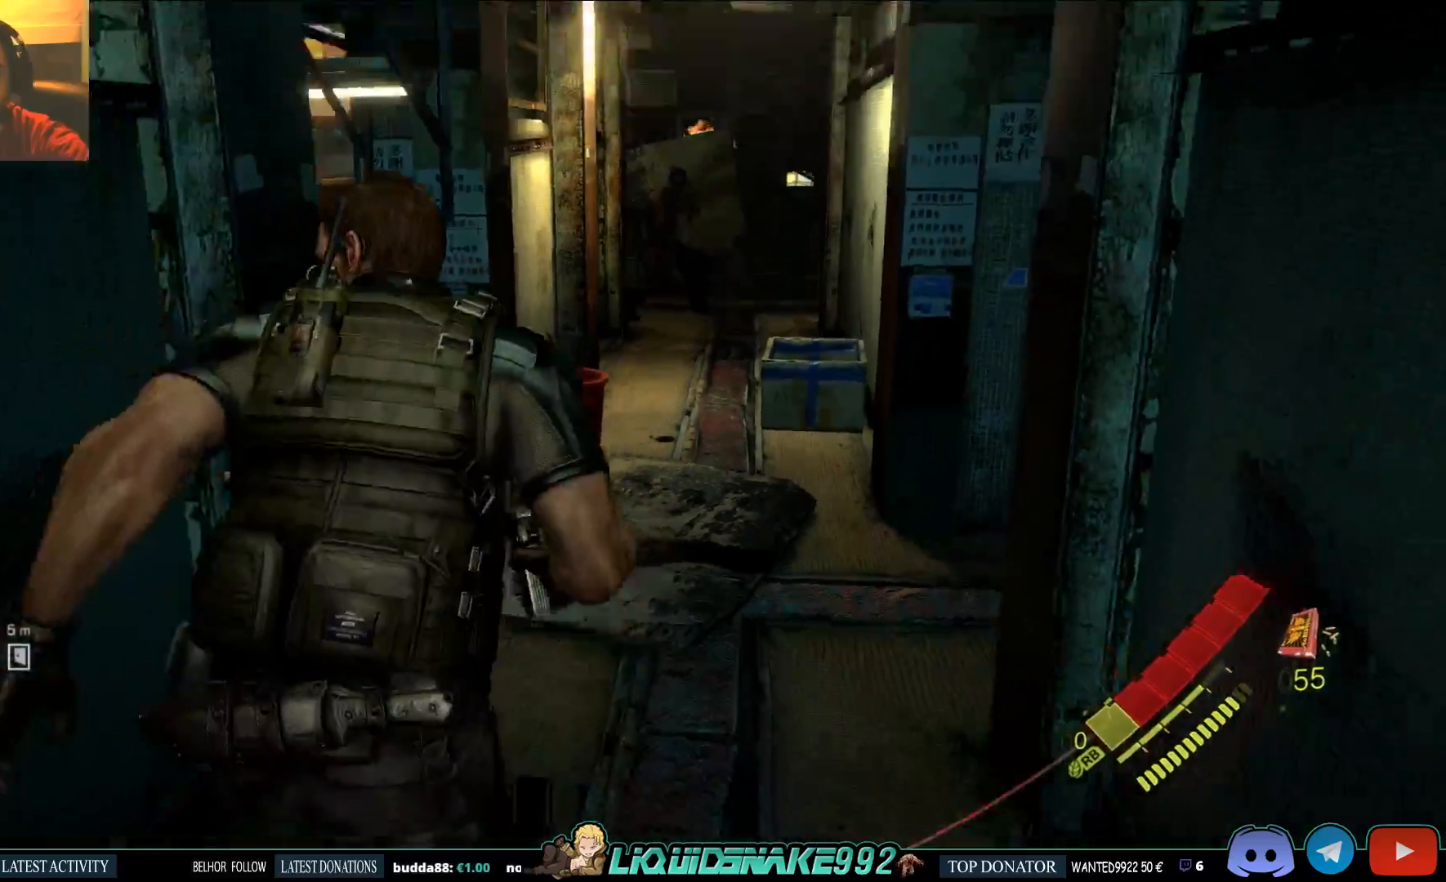
{"buttons": ["L3"], "left_stick": "up", "right_stick": "center", "events": []}
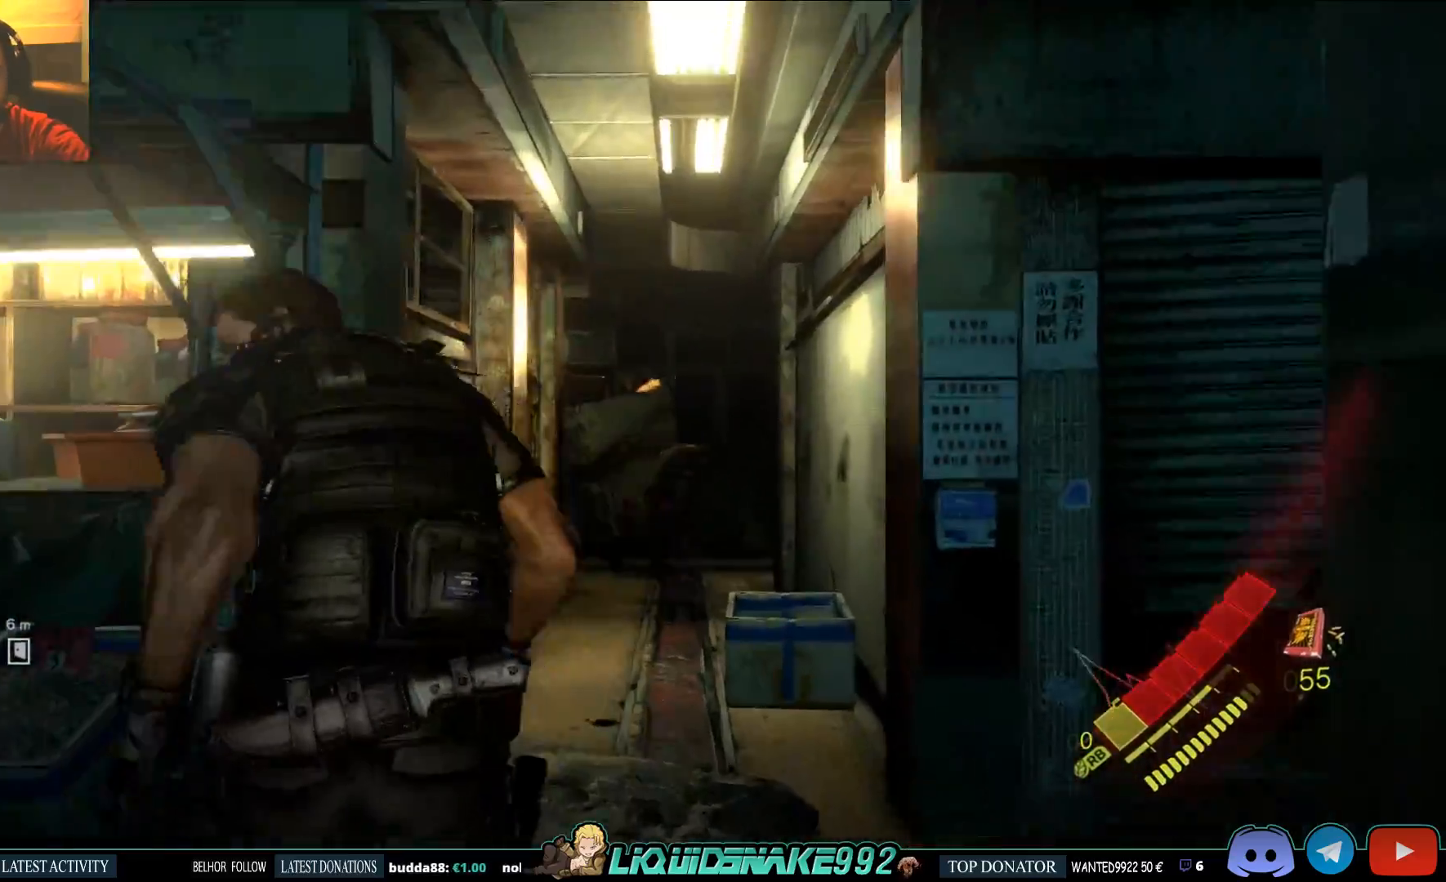
{"buttons": ["L3"], "left_stick": "up", "right_stick": "center", "events": []}
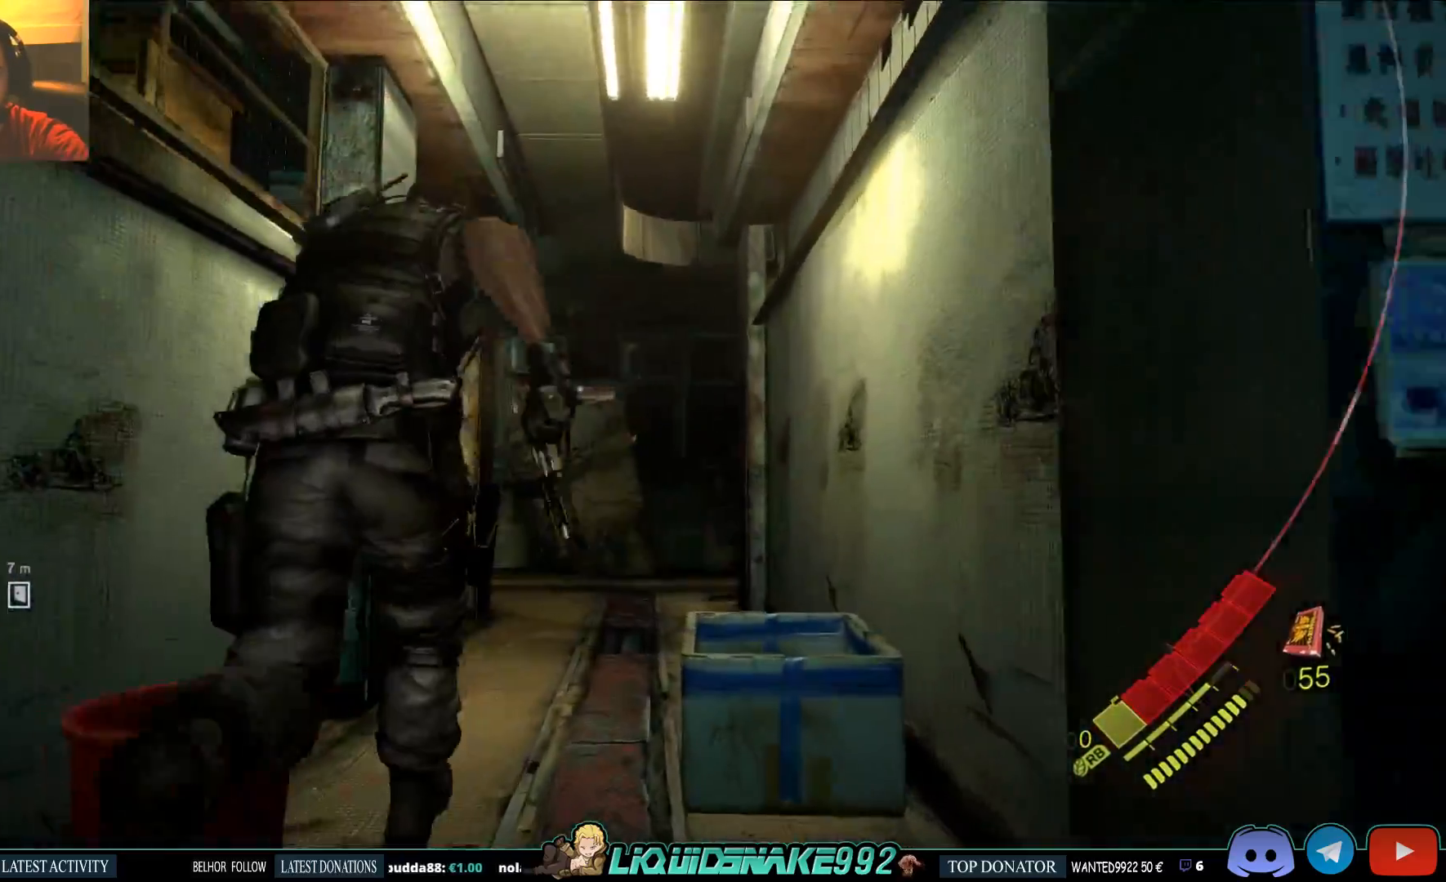
{"buttons": ["L3"], "left_stick": "up-right", "right_stick": "center", "events": [[500, "left_stick", "up-right"]]}
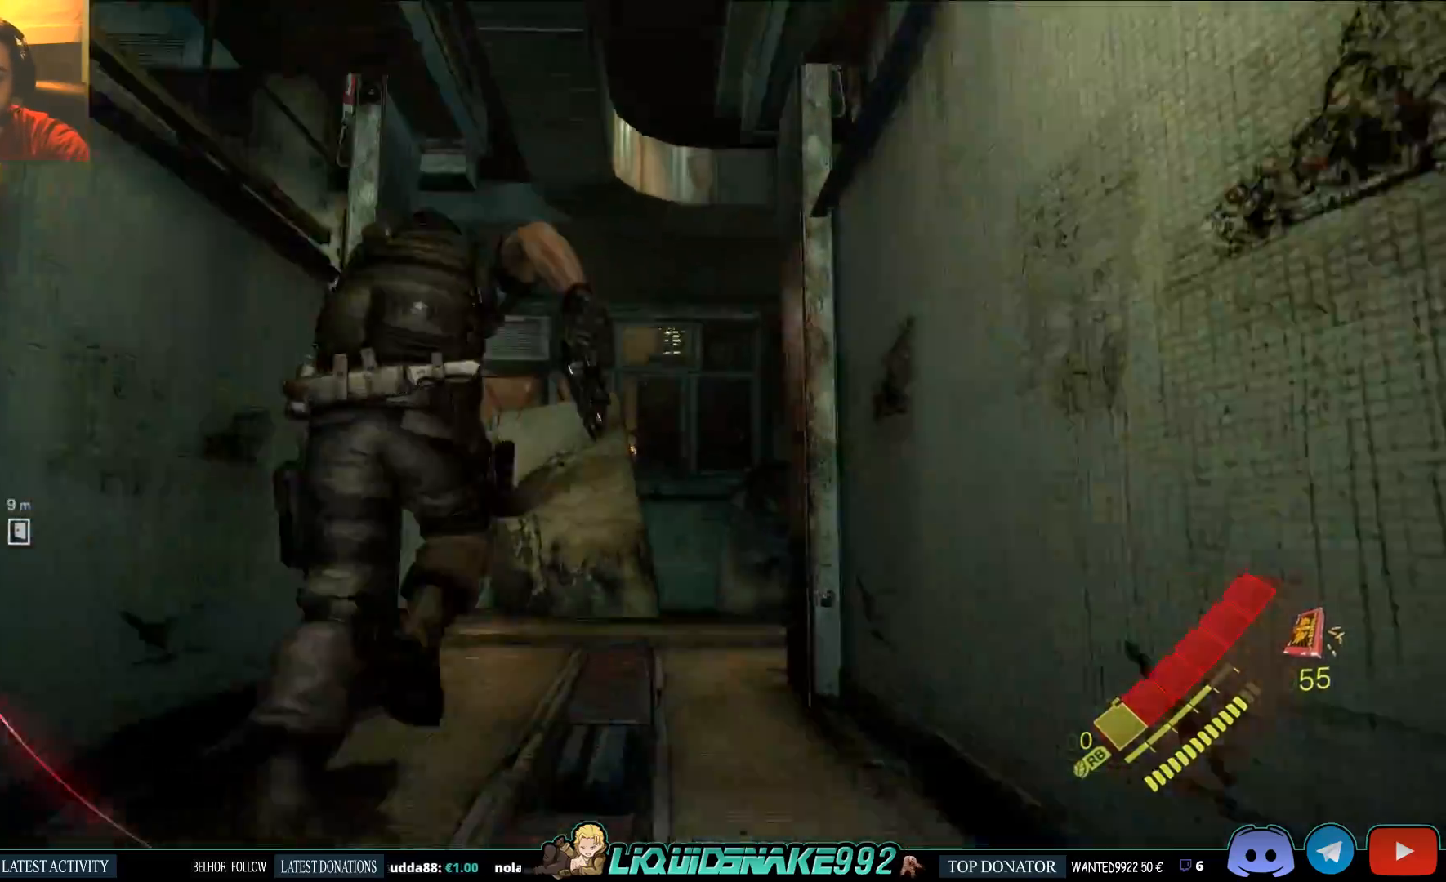
{"buttons": ["L3"], "left_stick": "right", "right_stick": "center", "events": [[367, "R2", "down"], [483, "R2", "up"], [500, "left_stick", "right"]]}
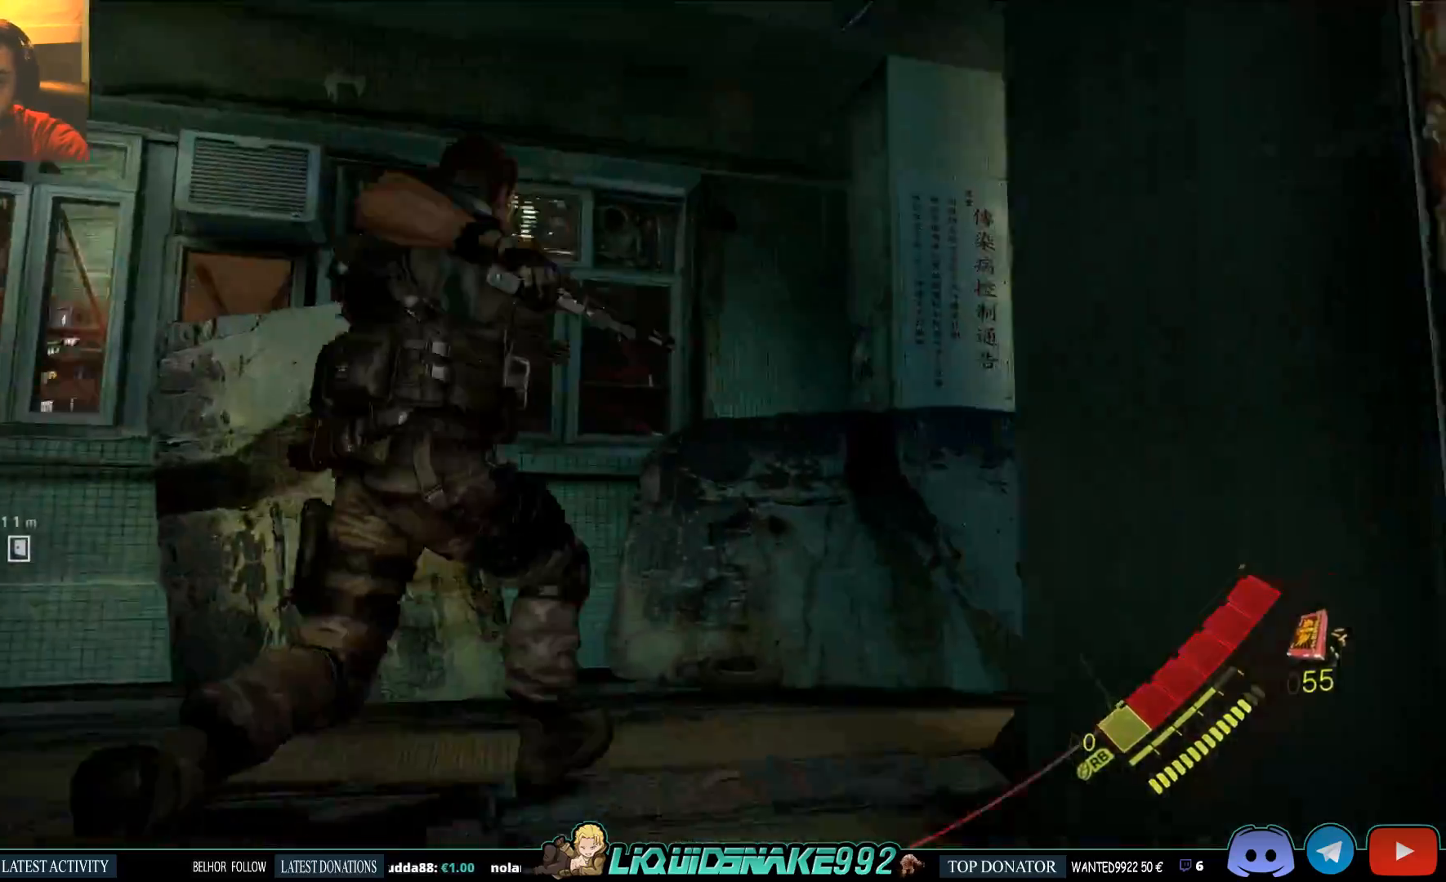
{"buttons": [], "left_stick": "right", "right_stick": "up-right", "events": [[33, "R2", "down"], [167, "R2", "up"], [250, "L3", "up"], [300, "right_stick", "up-right"]]}